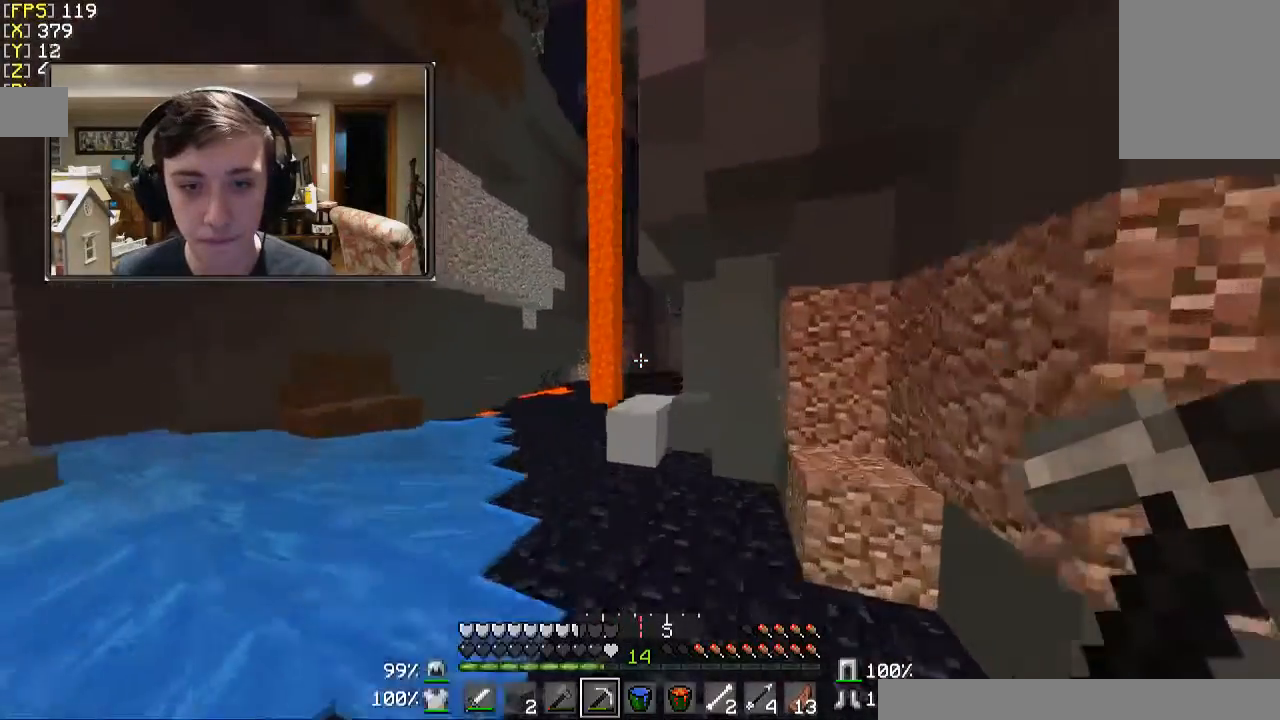
Gameplay with keyboard and mouse; each line is a JSON object with the keys and mouse buttons held at the frame after it. "events" lists presses ("down") and releases ("up") of "a", "d", "s", "w", "mouse_left" and "mouse_right" between this image and that frame as [ms after this image, input, new state], when the widget could be followed in between. "mouse_left", "mouse_right" = the "left", "right" buttons of the "mouse" list. No other keys are recorded. Fast repeated clicks can show as one long hold. Mouse movement is not recorded.
{"keys": ["a", "w"], "mouse": [], "events": [[67, "a", "down"], [167, "a", "up"], [267, "a", "down"]]}
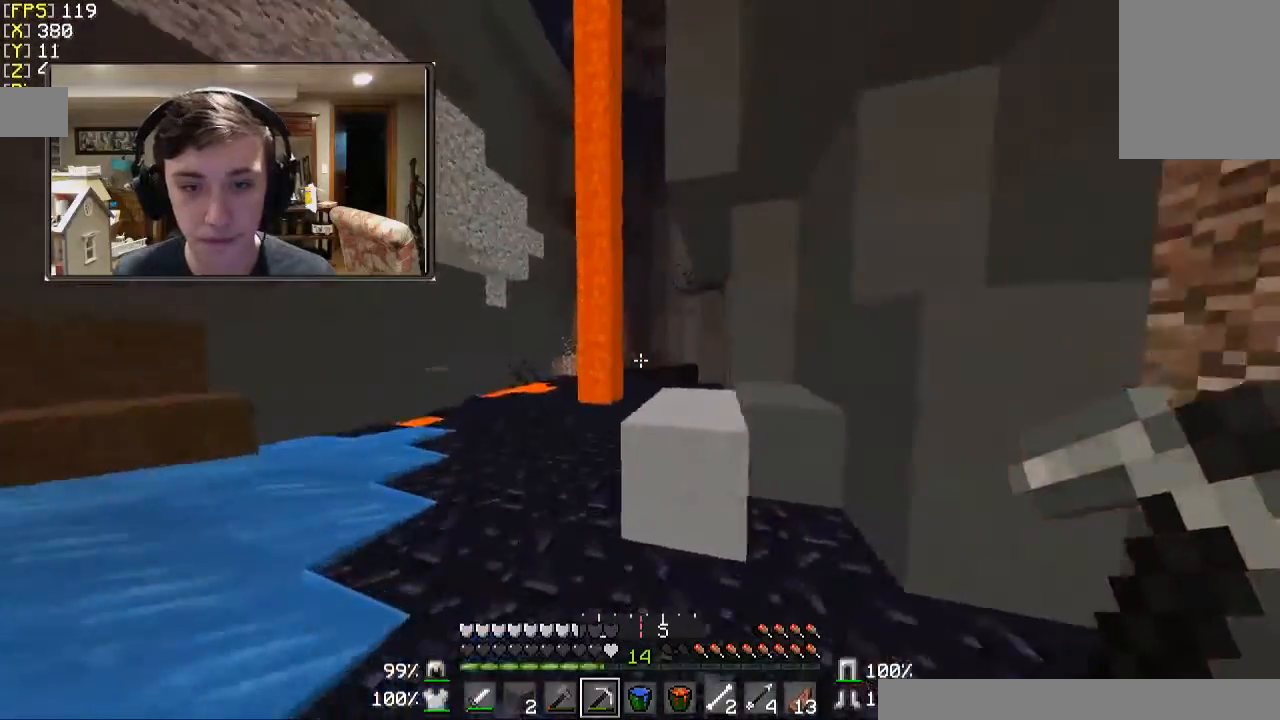
{"keys": ["w"], "mouse": [], "events": [[33, "a", "up"]]}
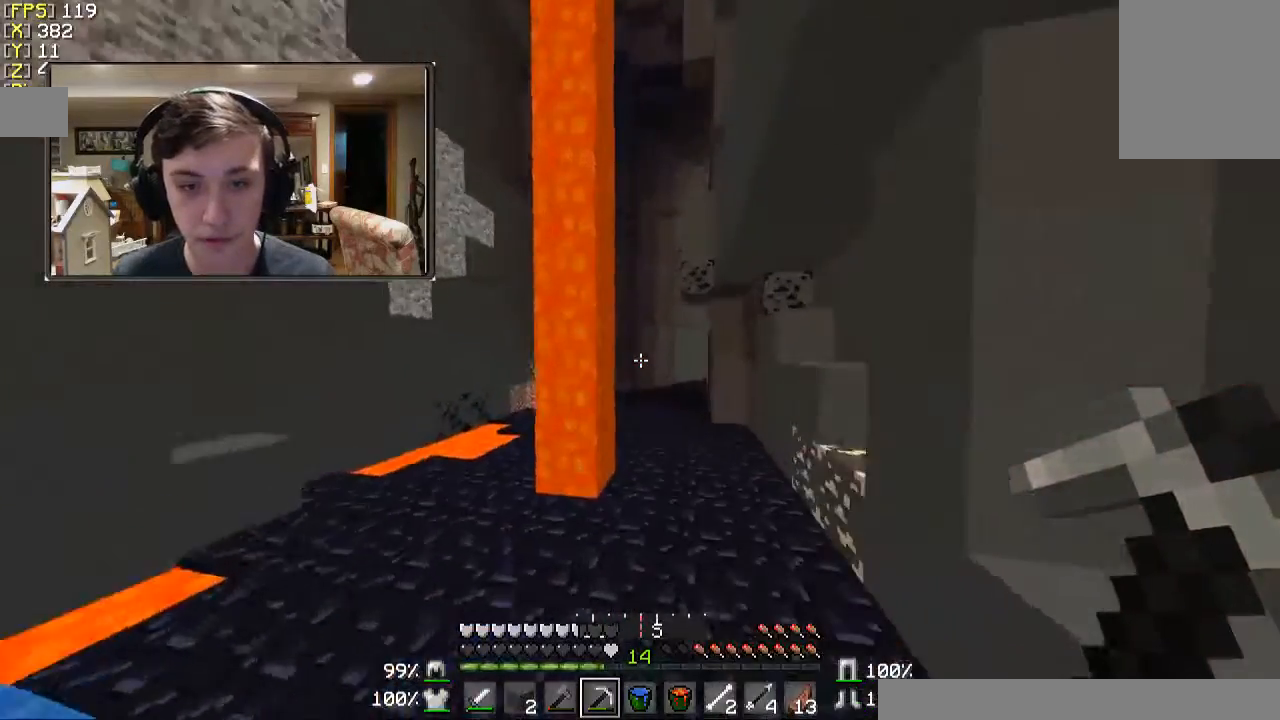
{"keys": ["w"], "mouse": [], "events": [[267, "a", "down"], [433, "a", "up"]]}
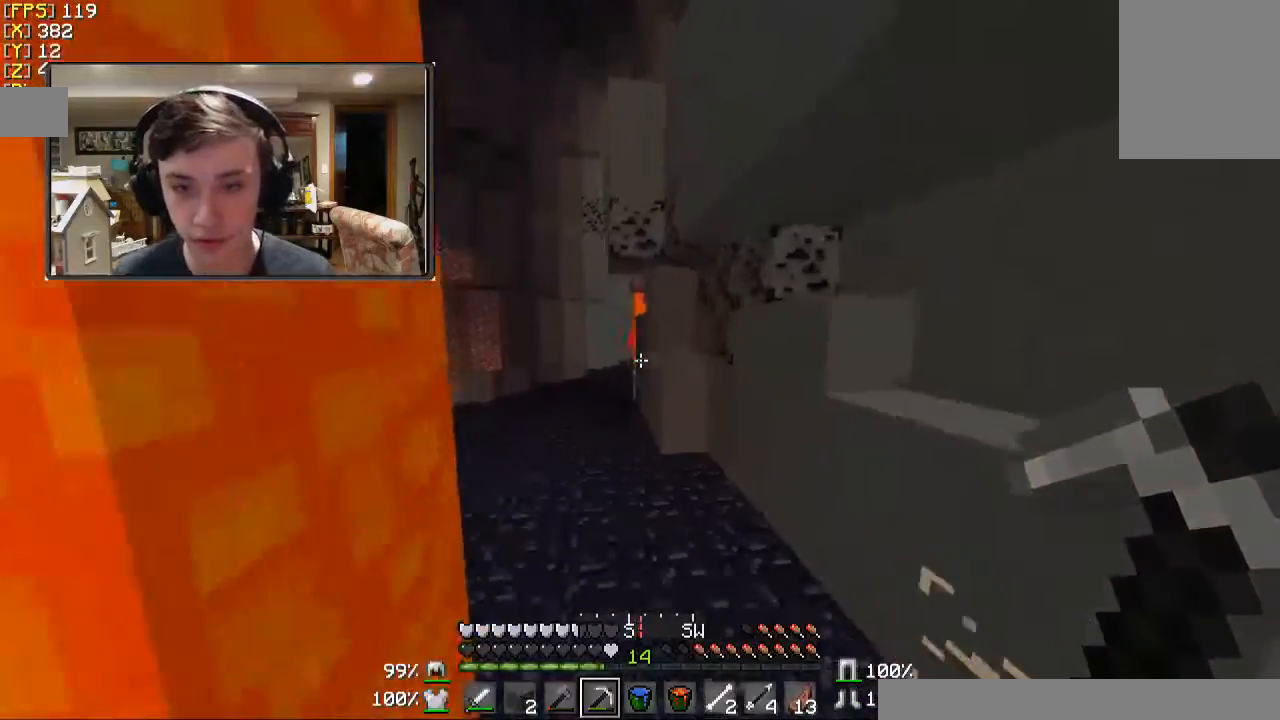
{"keys": ["a", "w"], "mouse": [], "events": [[467, "a", "down"]]}
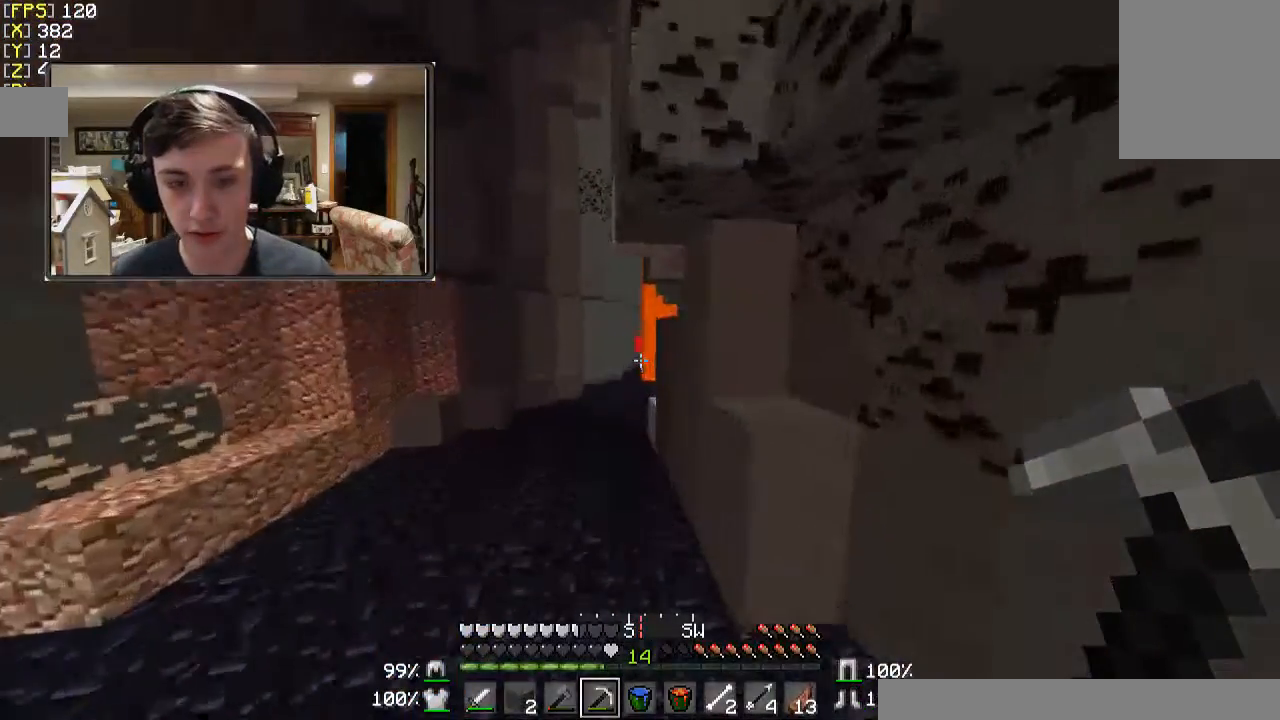
{"keys": ["w"], "mouse": [], "events": [[433, "a", "up"]]}
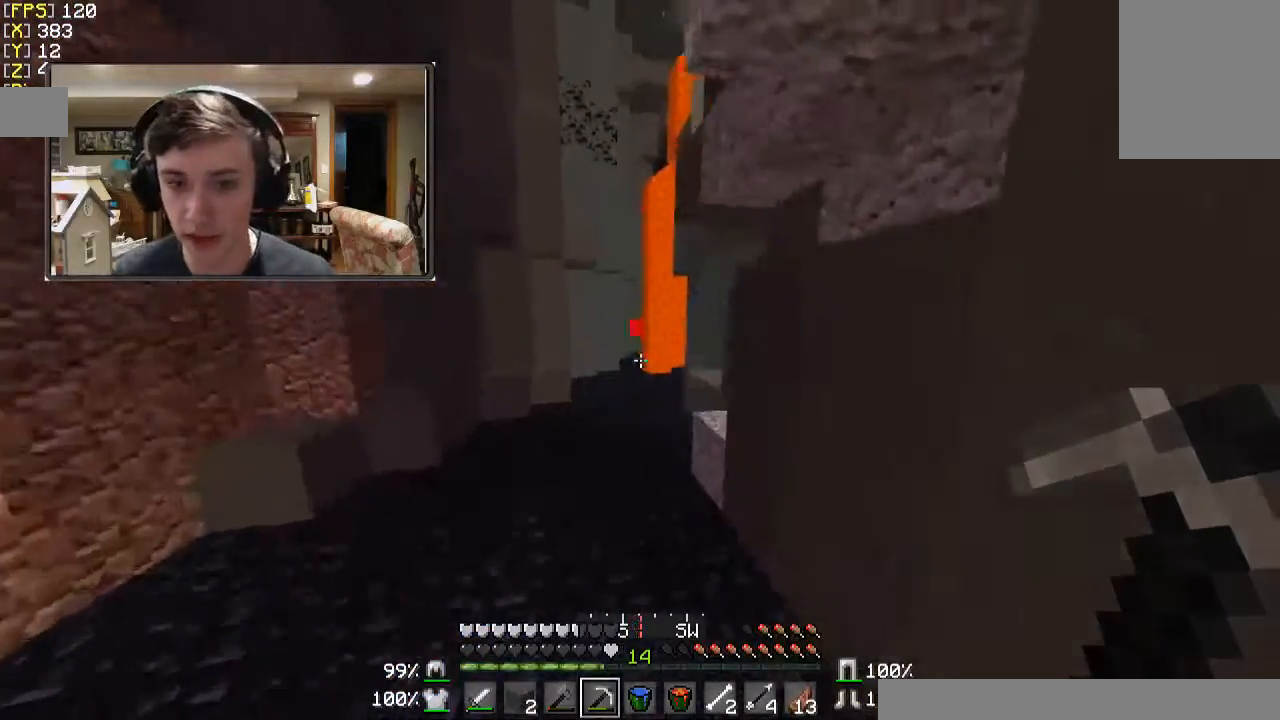
{"keys": ["w"], "mouse": [], "events": []}
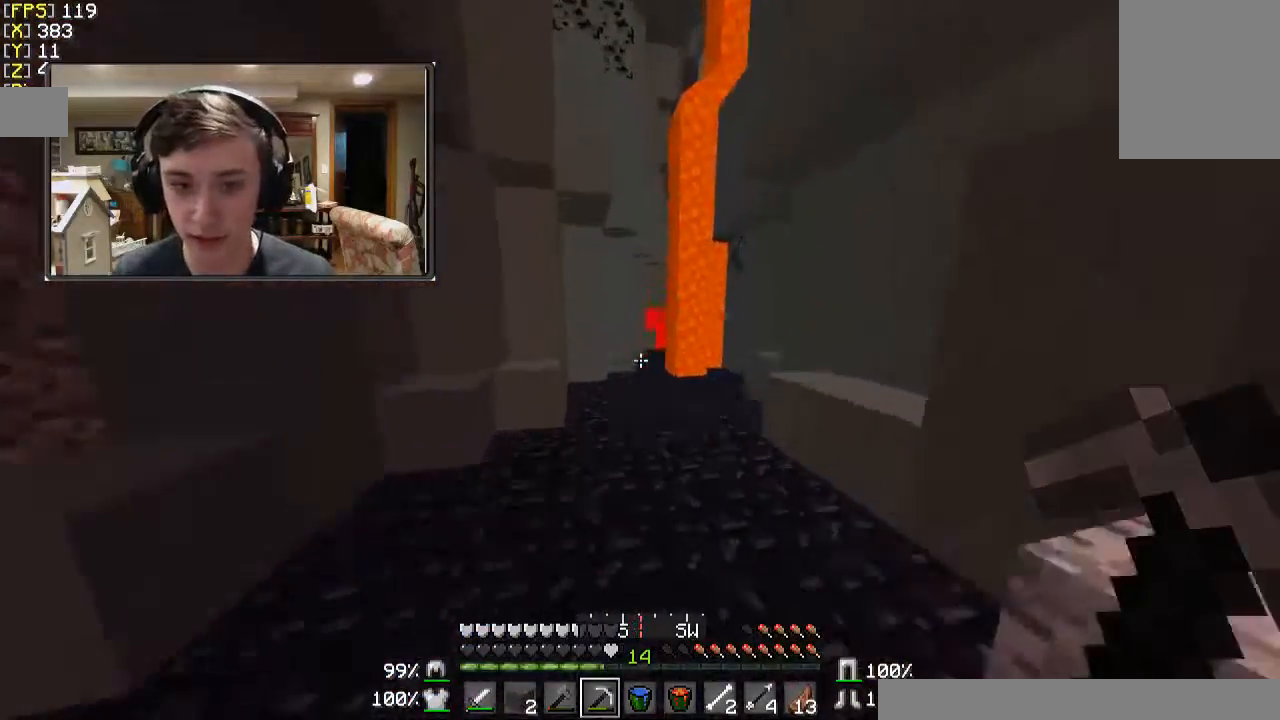
{"keys": ["w"], "mouse": [], "events": []}
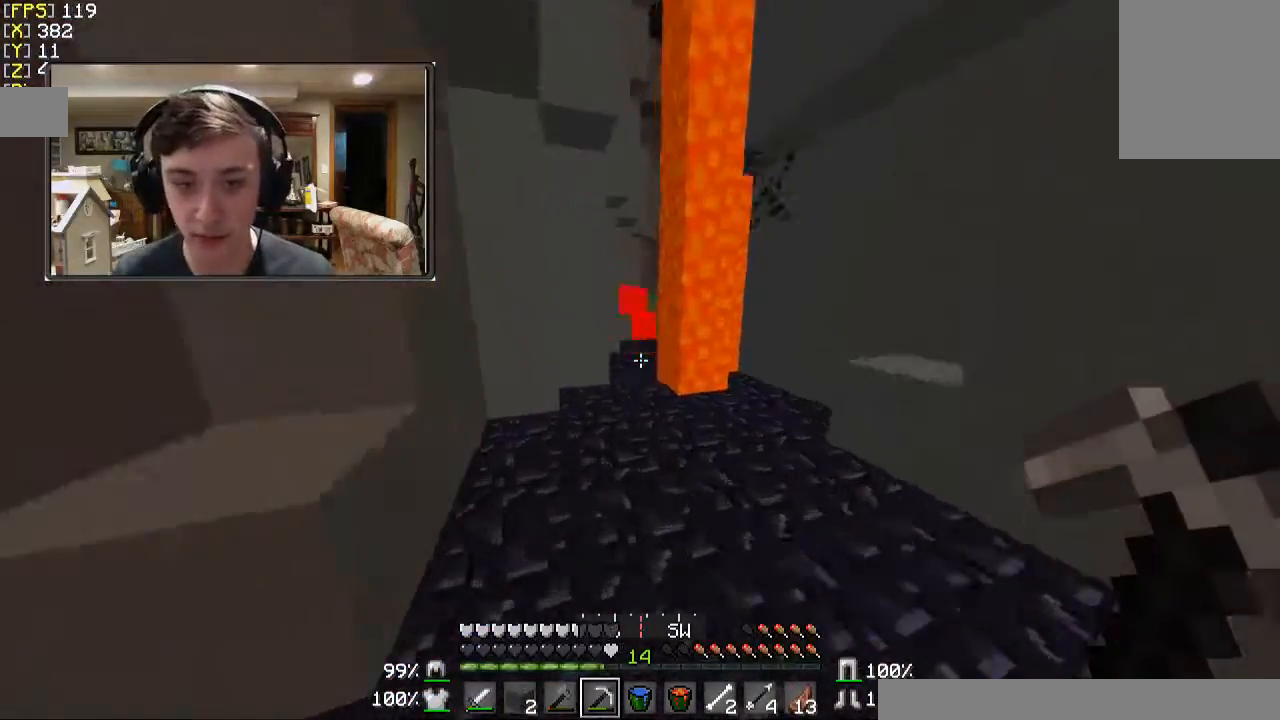
{"keys": ["w"], "mouse": [], "events": []}
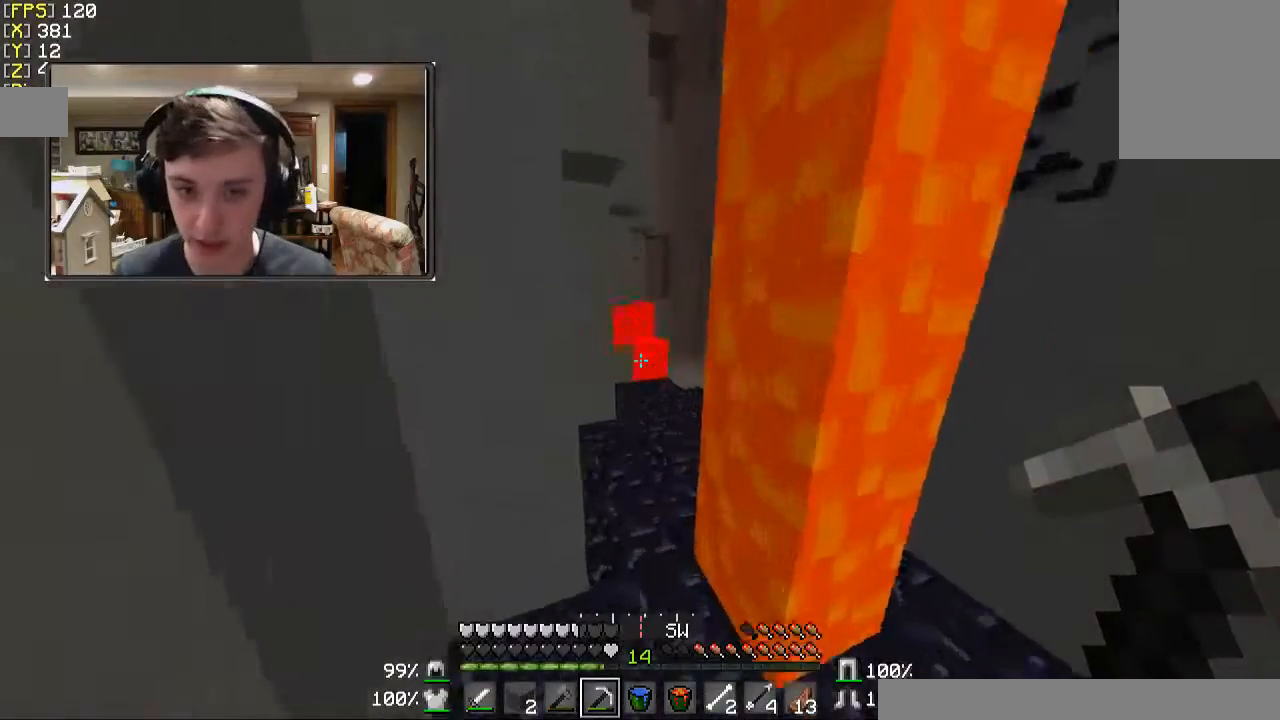
{"keys": ["w"], "mouse": [], "events": [[333, "a", "down"], [367, "a", "up"]]}
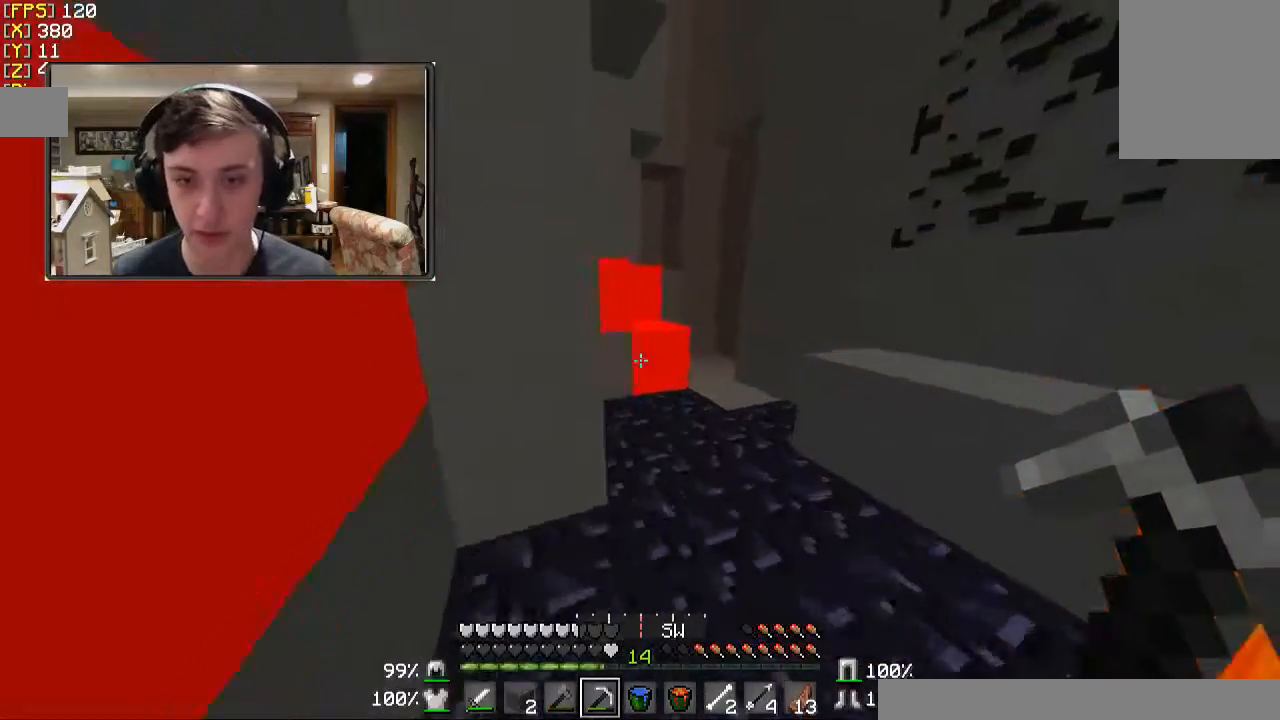
{"keys": ["d", "w"], "mouse": ["left"], "events": [[167, "mouse_left", "down"], [233, "d", "down"]]}
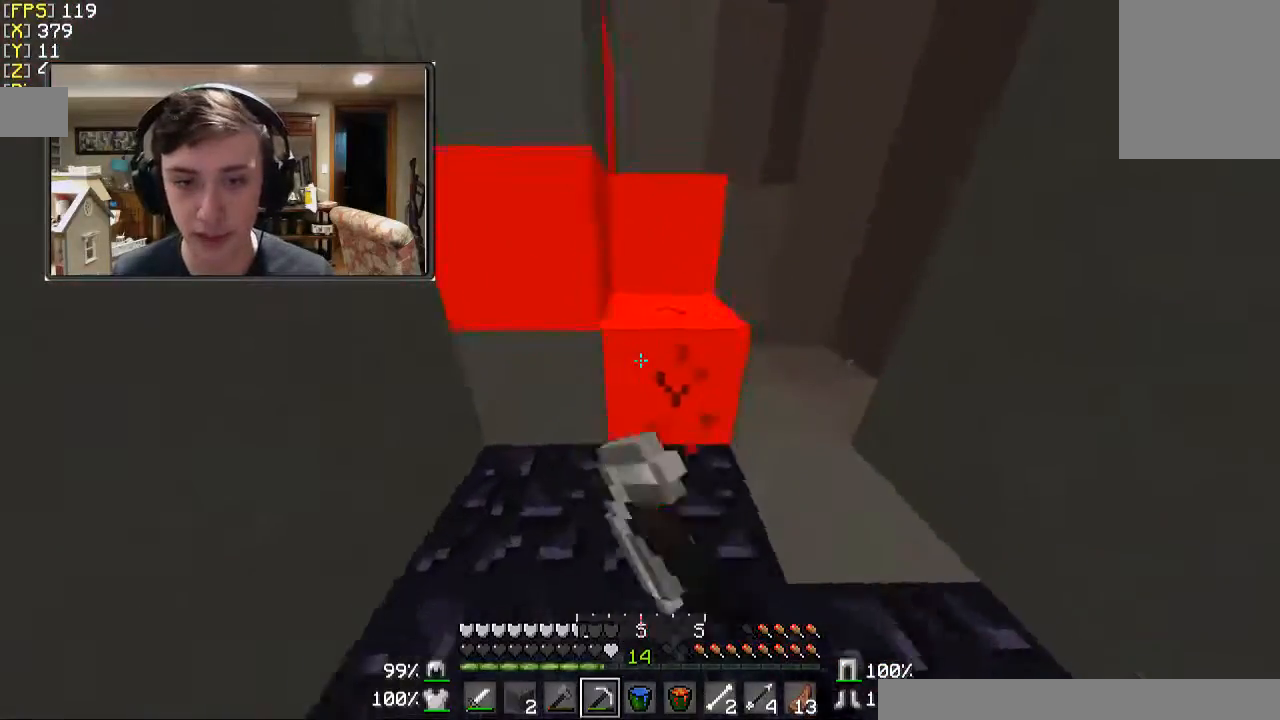
{"keys": [], "mouse": ["left"], "events": [[67, "d", "up"], [67, "w", "up"]]}
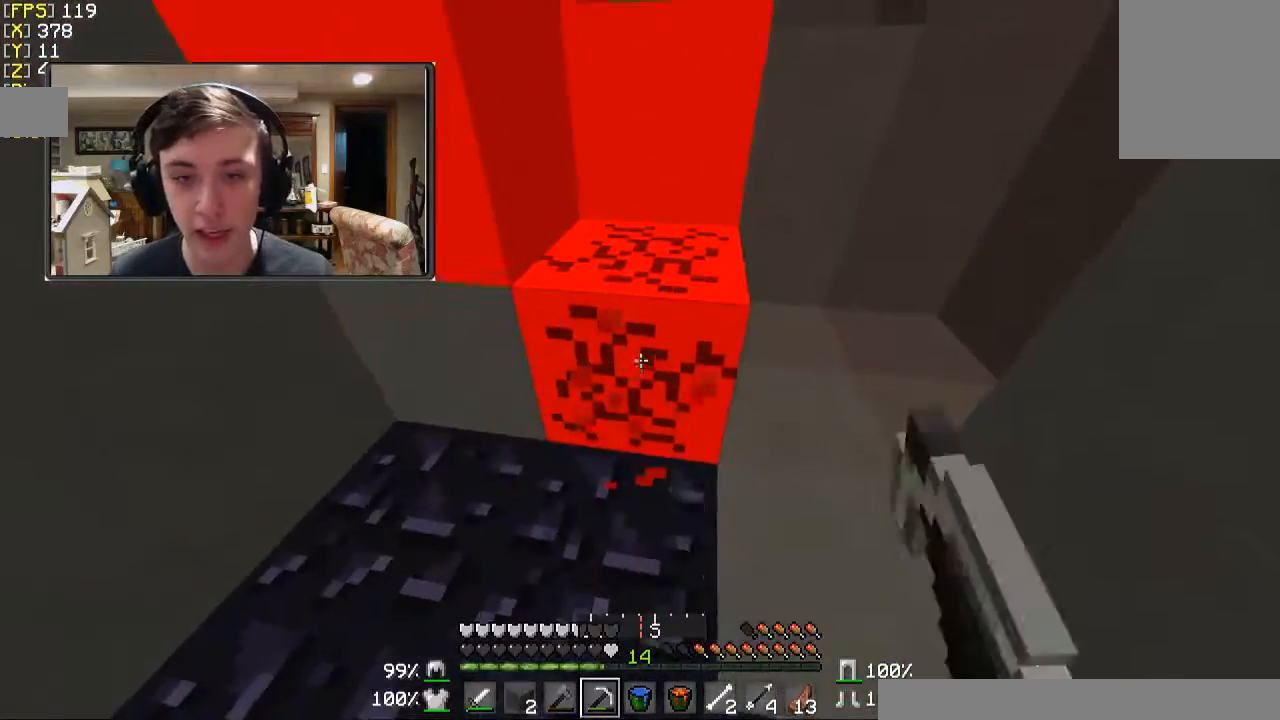
{"keys": ["w"], "mouse": ["left"], "events": [[33, "d", "down"], [233, "w", "down"], [333, "d", "up"]]}
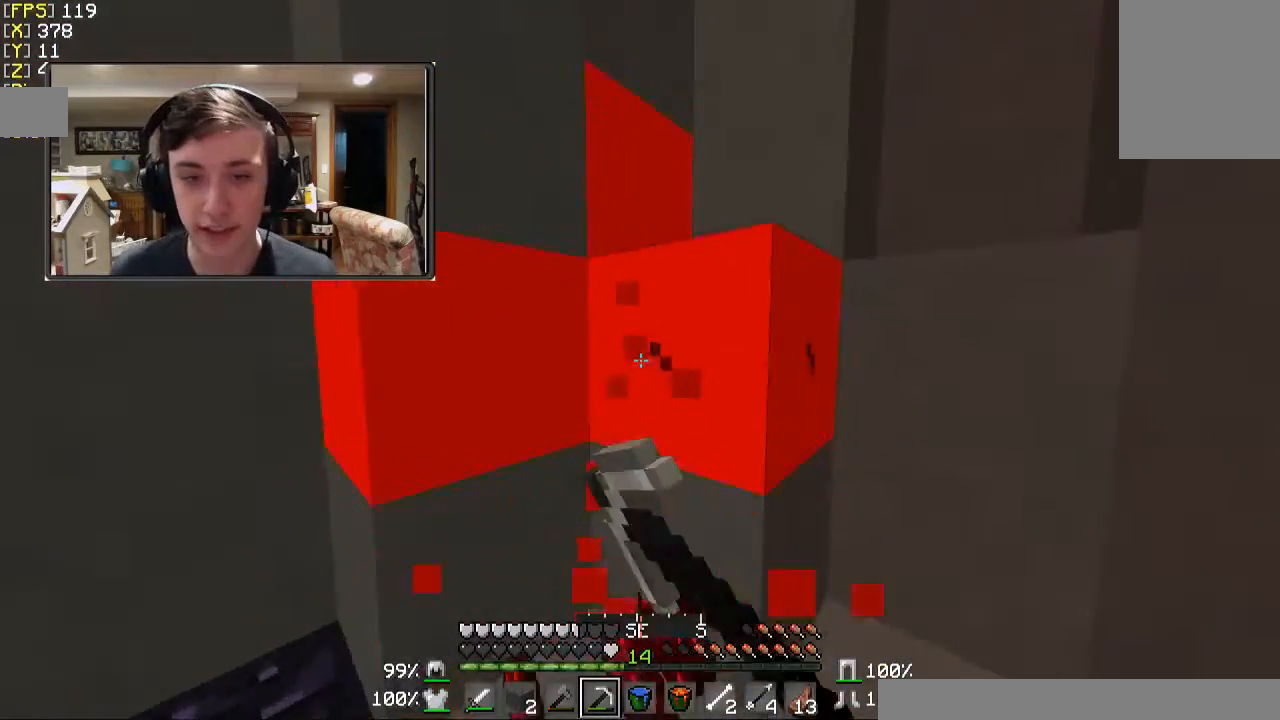
{"keys": [], "mouse": ["left"], "events": [[67, "w", "up"]]}
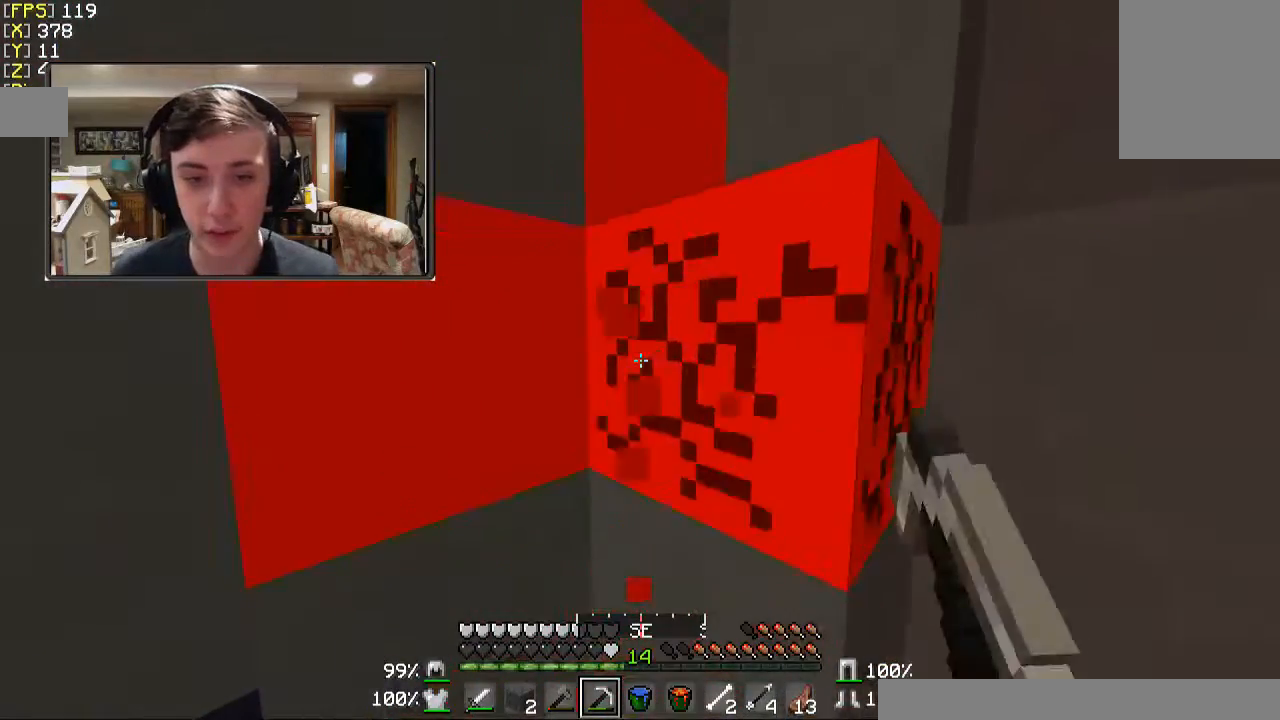
{"keys": [], "mouse": ["left"], "events": []}
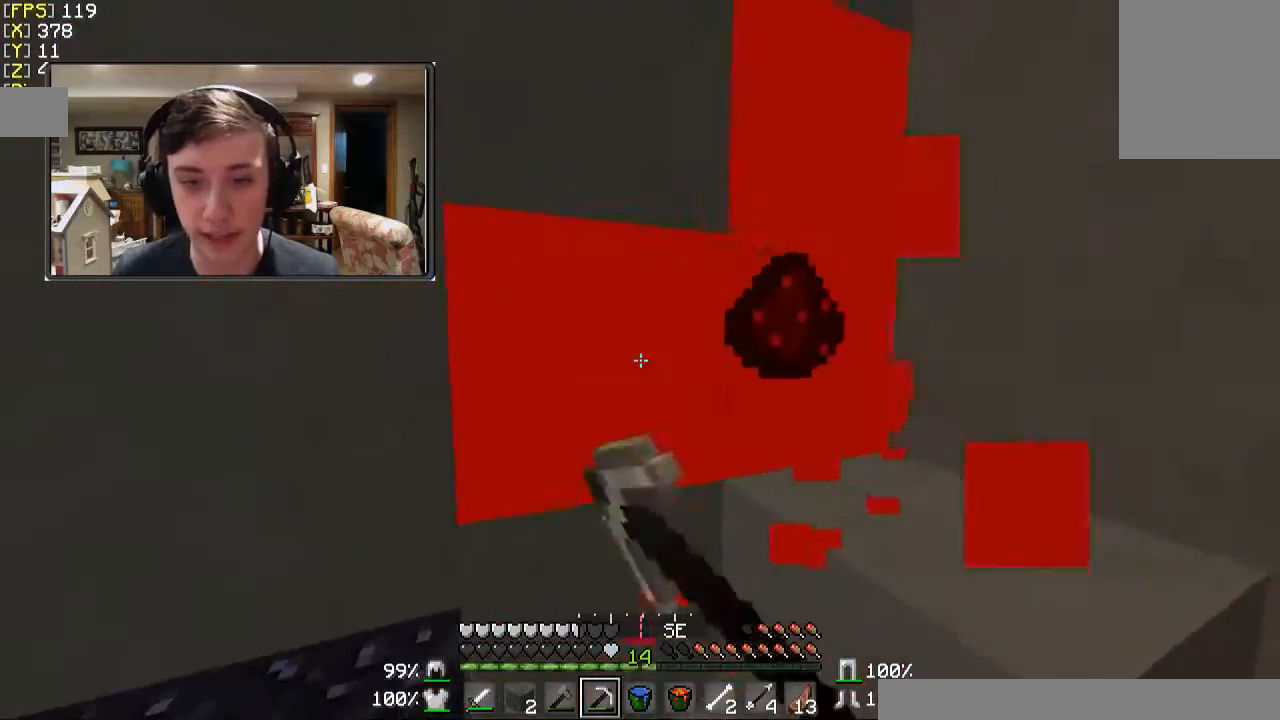
{"keys": [], "mouse": ["left"], "events": []}
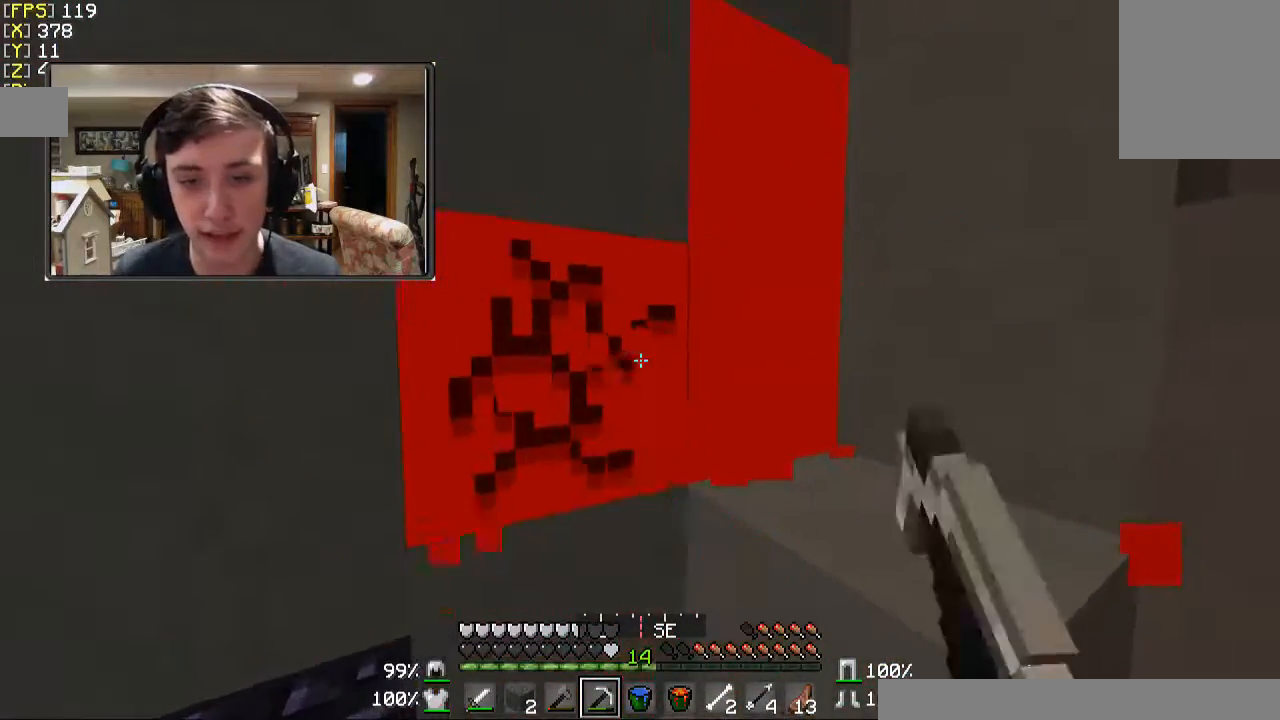
{"keys": [], "mouse": ["left"], "events": [[267, "d", "down"], [367, "d", "up"]]}
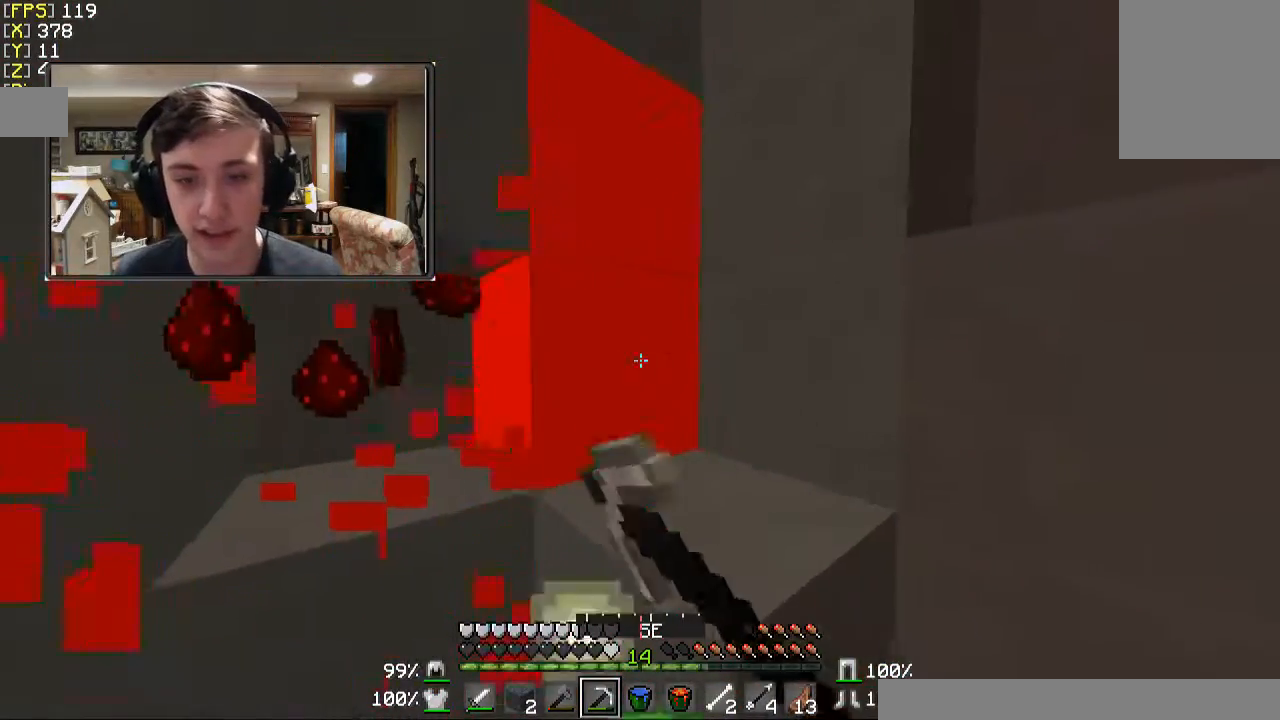
{"keys": [], "mouse": ["left"], "events": []}
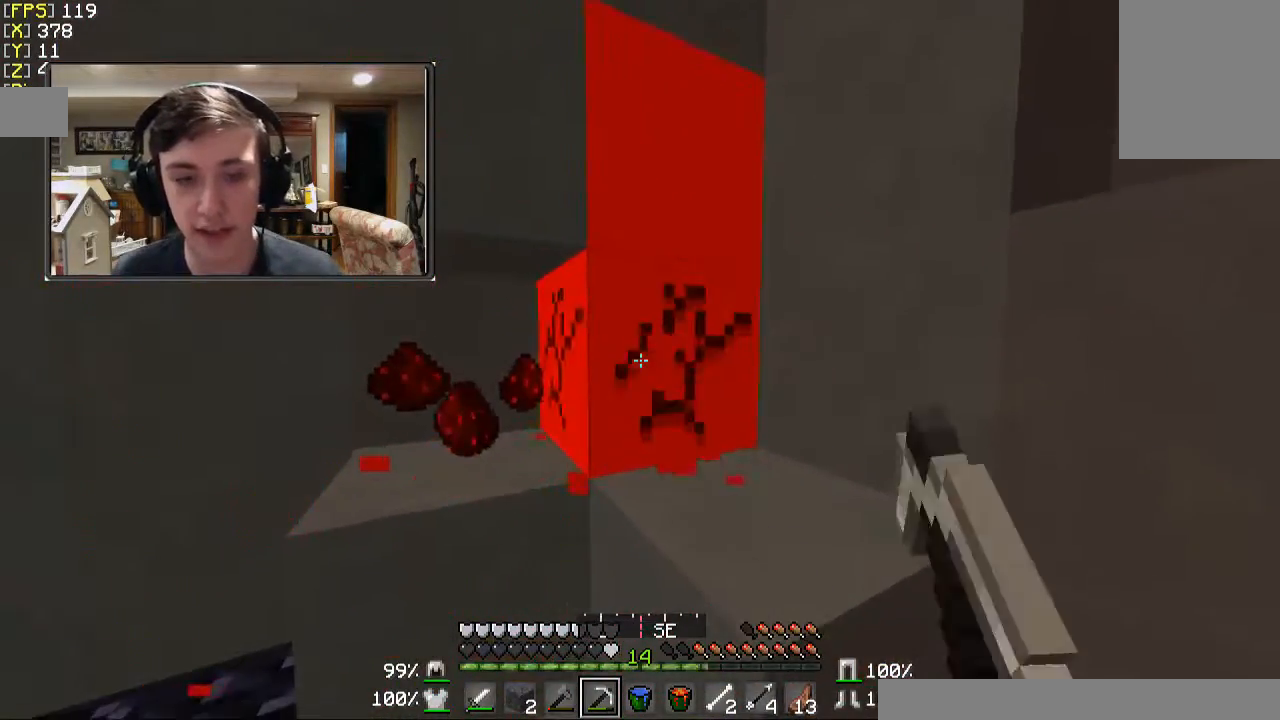
{"keys": [], "mouse": ["left"], "events": [[67, "w", "down"], [267, "w", "up"]]}
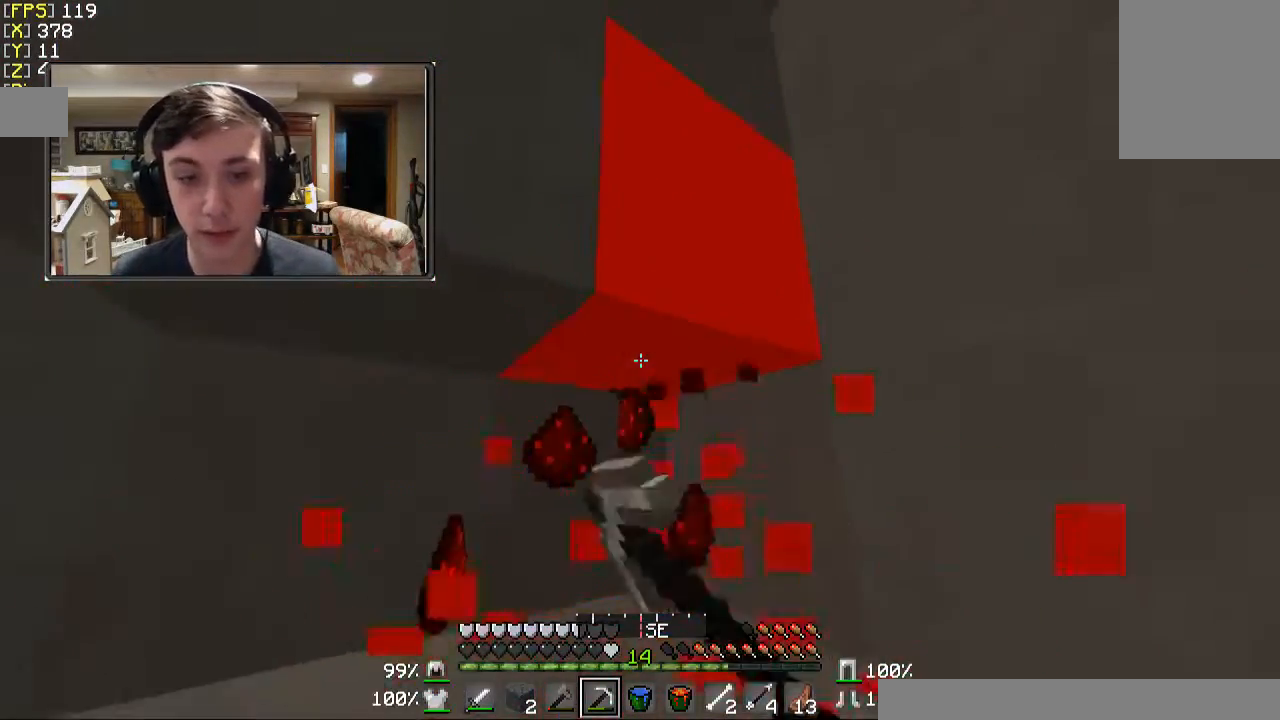
{"keys": [], "mouse": ["left"], "events": [[33, "w", "down"], [133, "w", "up"]]}
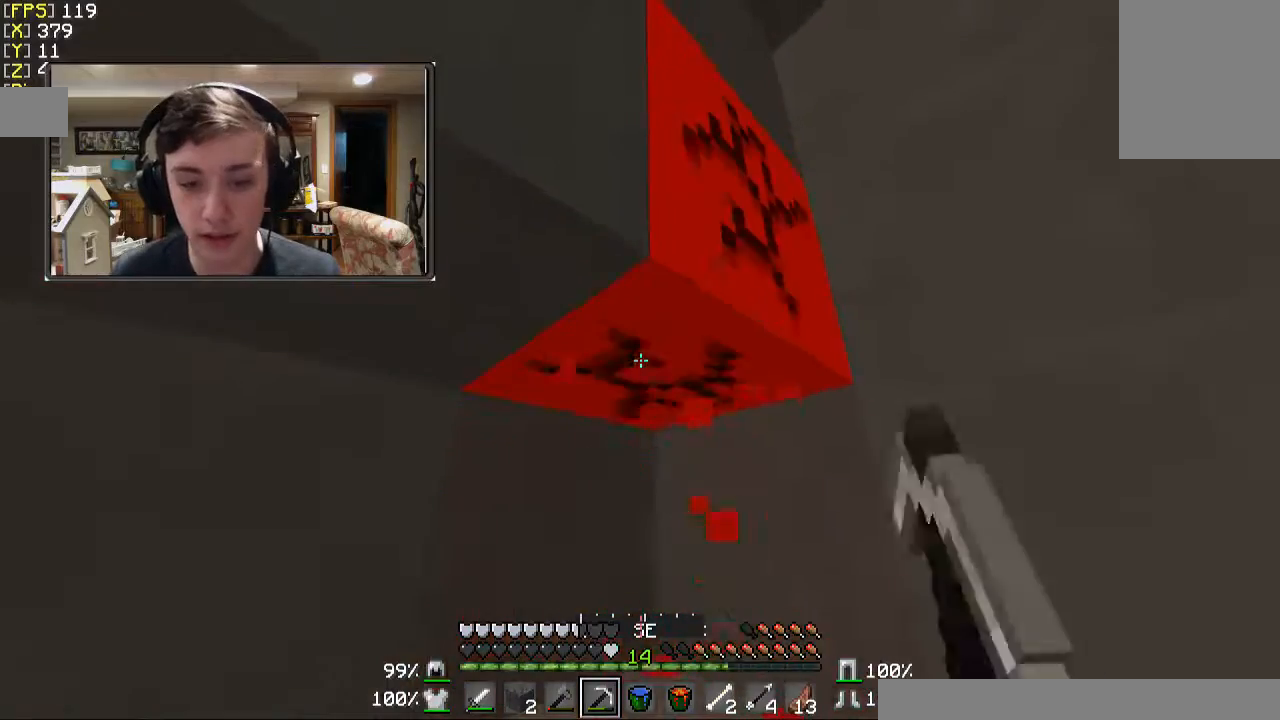
{"keys": [], "mouse": ["left"], "events": []}
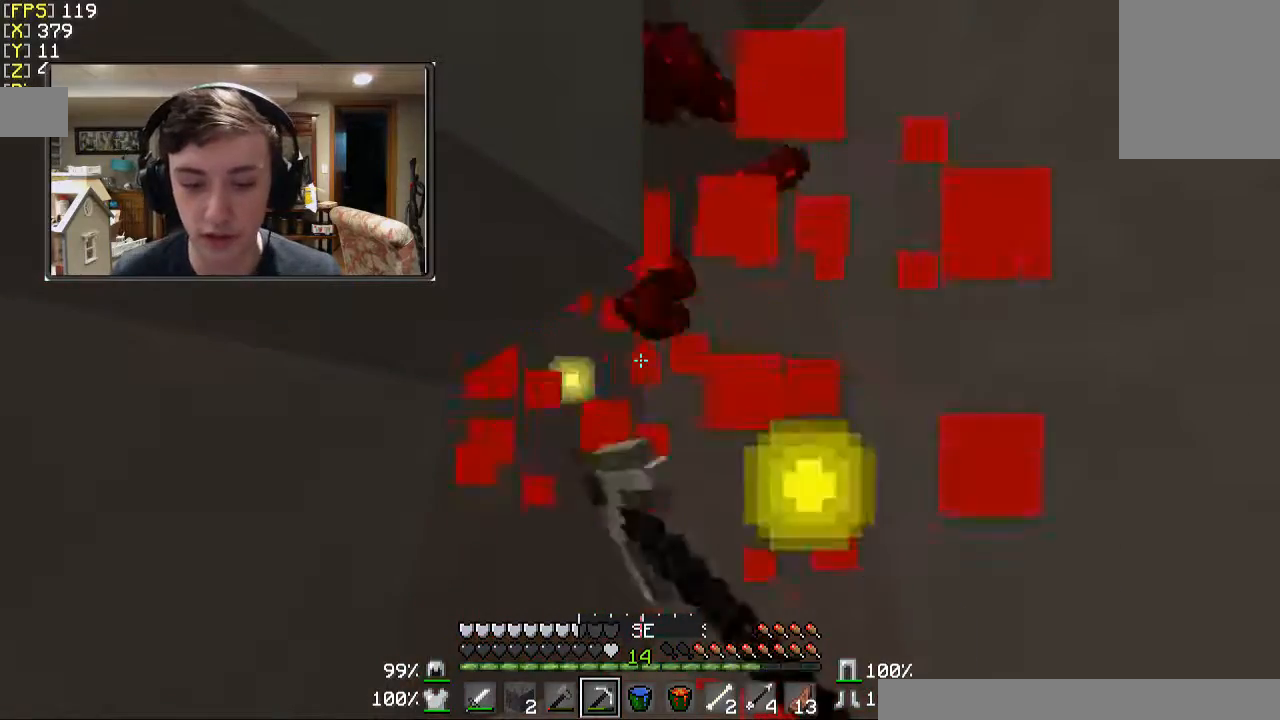
{"keys": ["a"], "mouse": [], "events": [[33, "mouse_left", "up"], [167, "w", "down"], [333, "w", "up"], [467, "a", "down"]]}
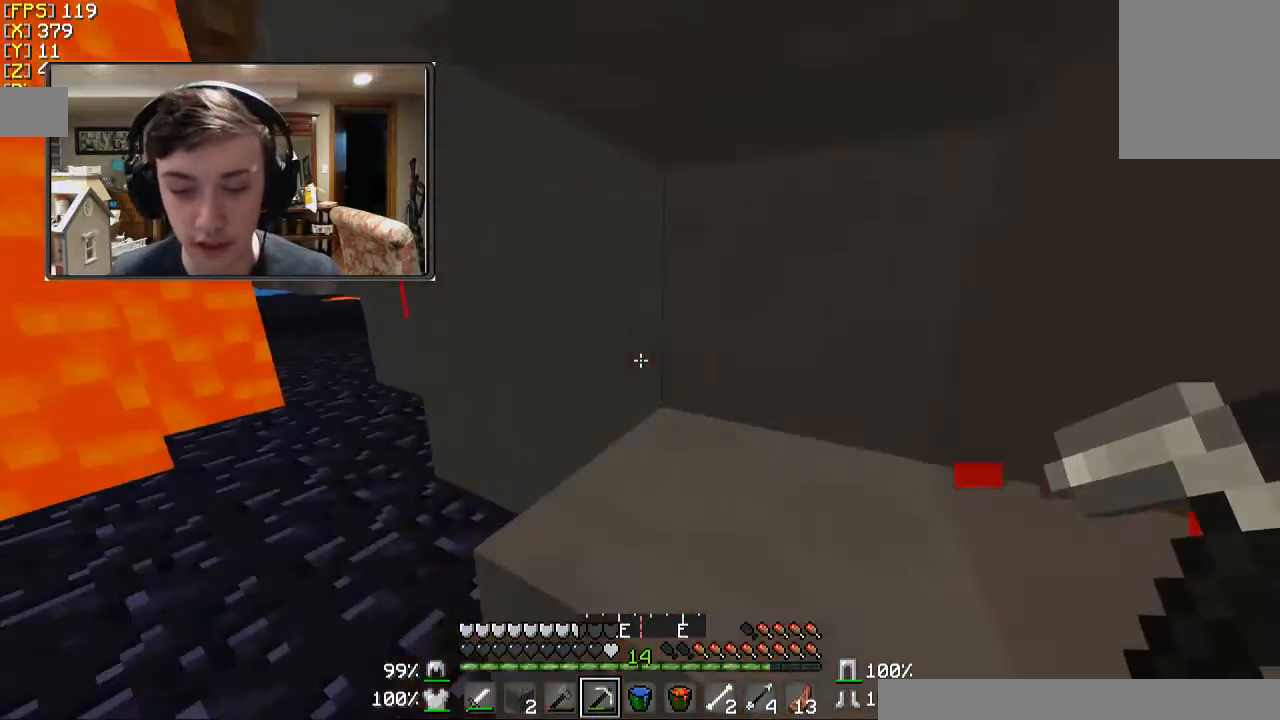
{"keys": ["w"], "mouse": [], "events": [[67, "w", "down"], [433, "a", "up"]]}
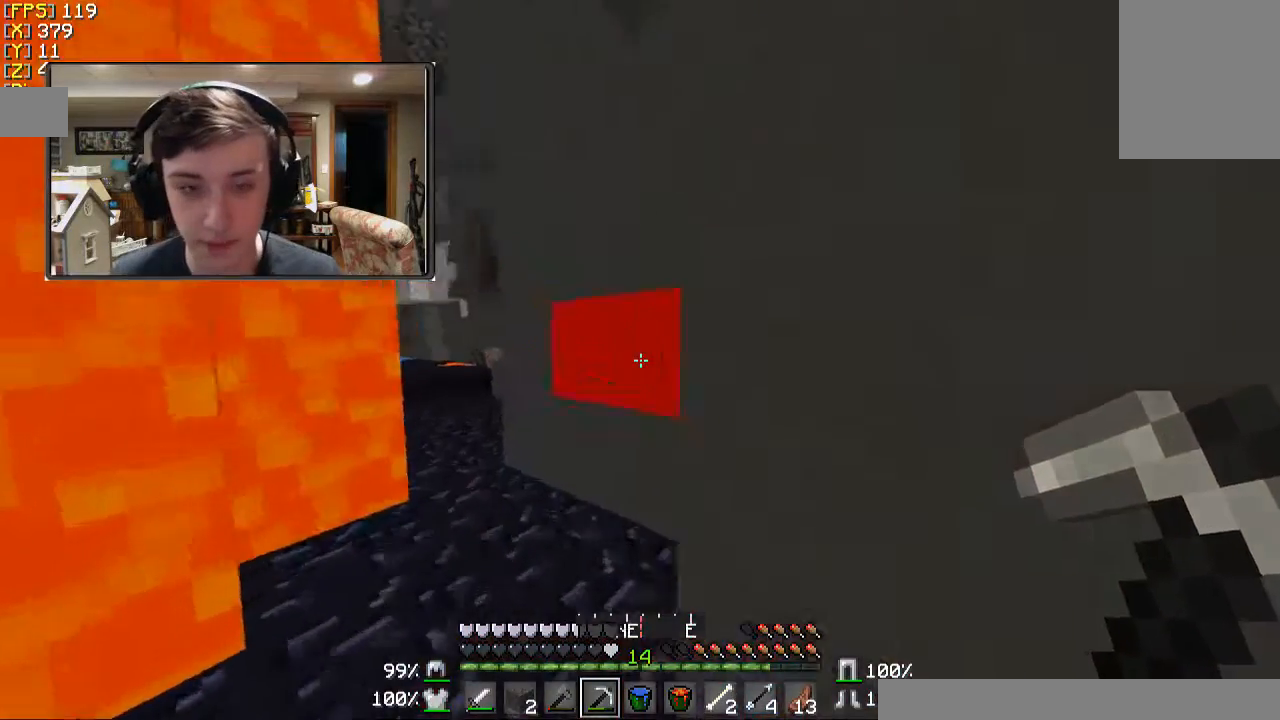
{"keys": [], "mouse": ["left"], "events": [[133, "a", "down"], [200, "mouse_left", "down"], [233, "a", "up"], [367, "w", "up"]]}
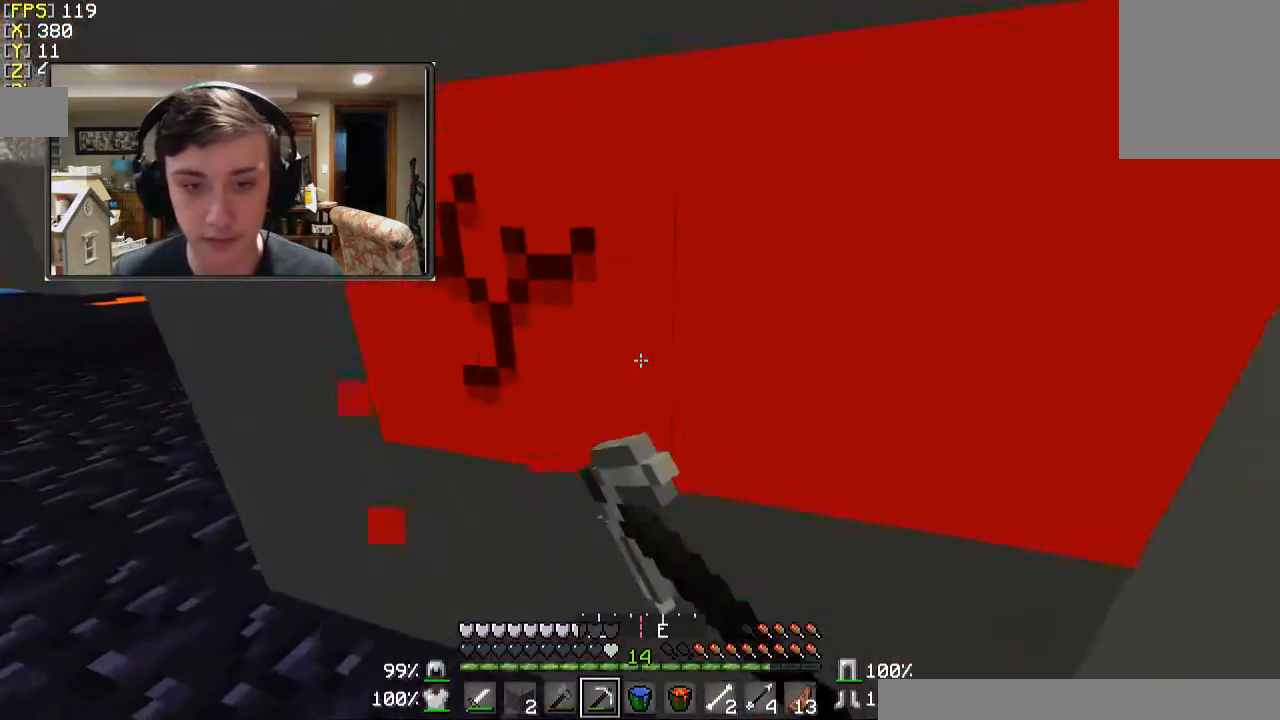
{"keys": [], "mouse": ["left"], "events": []}
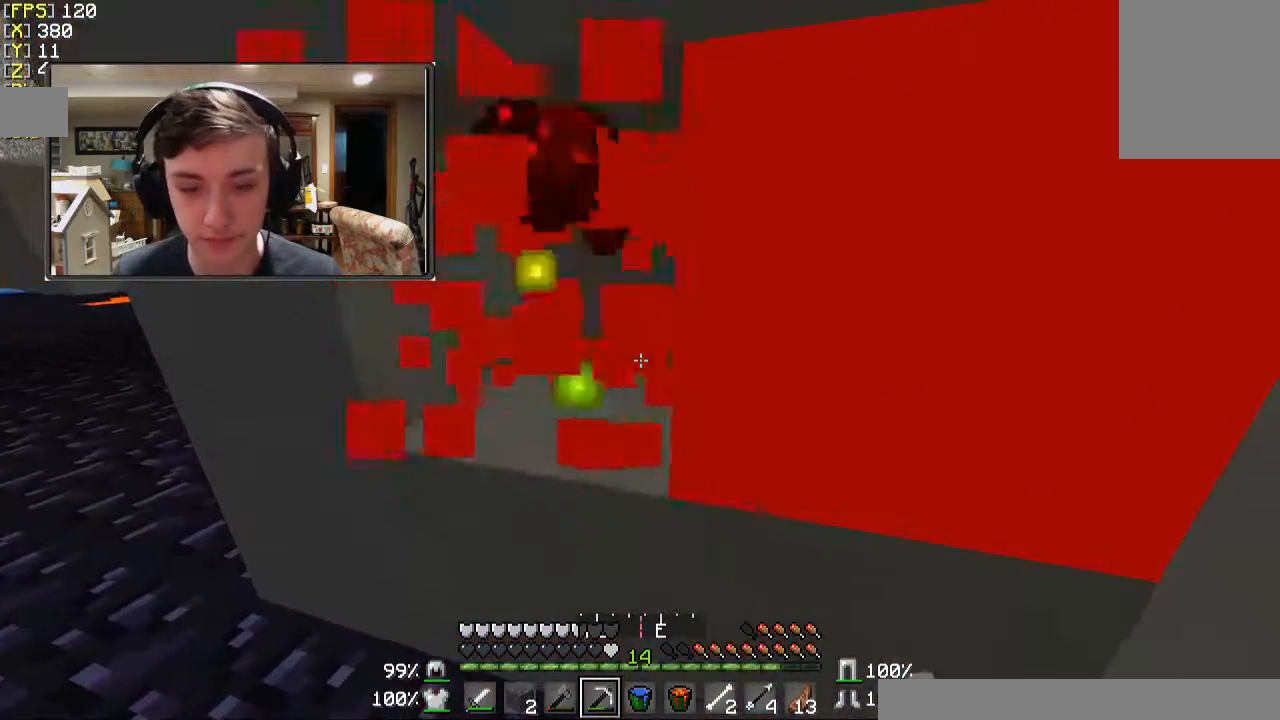
{"keys": [], "mouse": ["left"], "events": []}
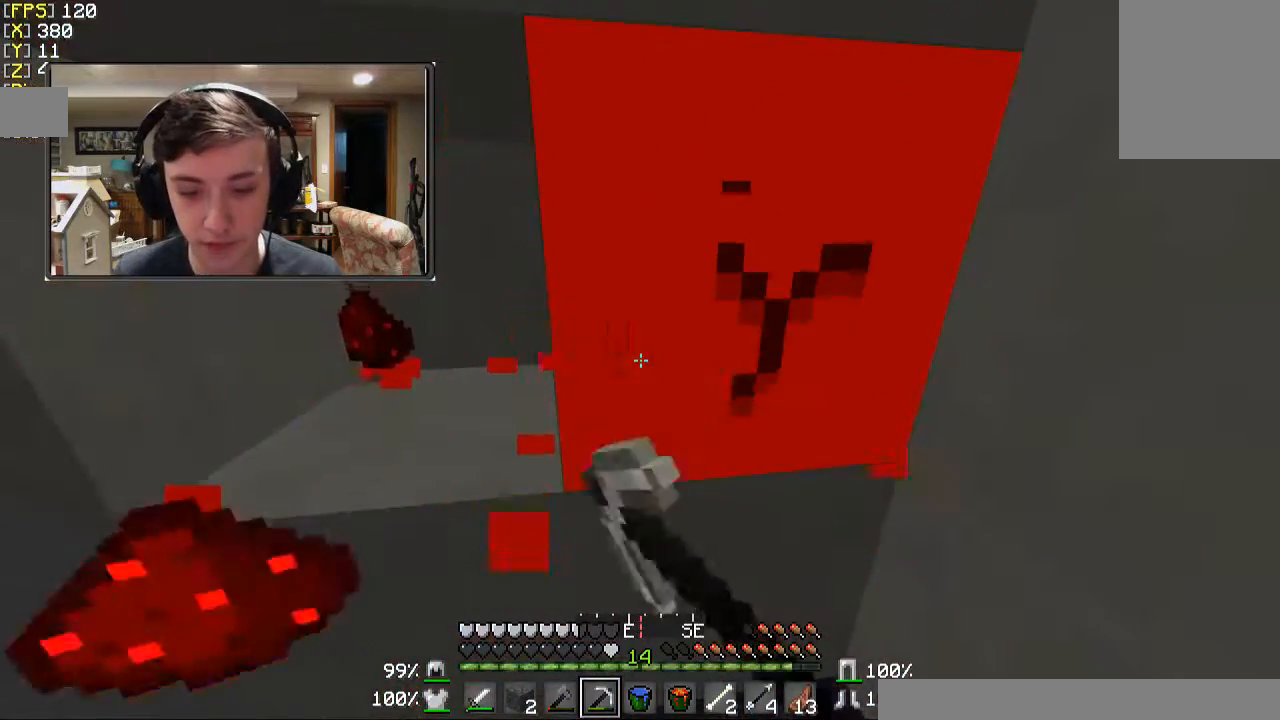
{"keys": ["w"], "mouse": ["left"], "events": [[367, "w", "down"]]}
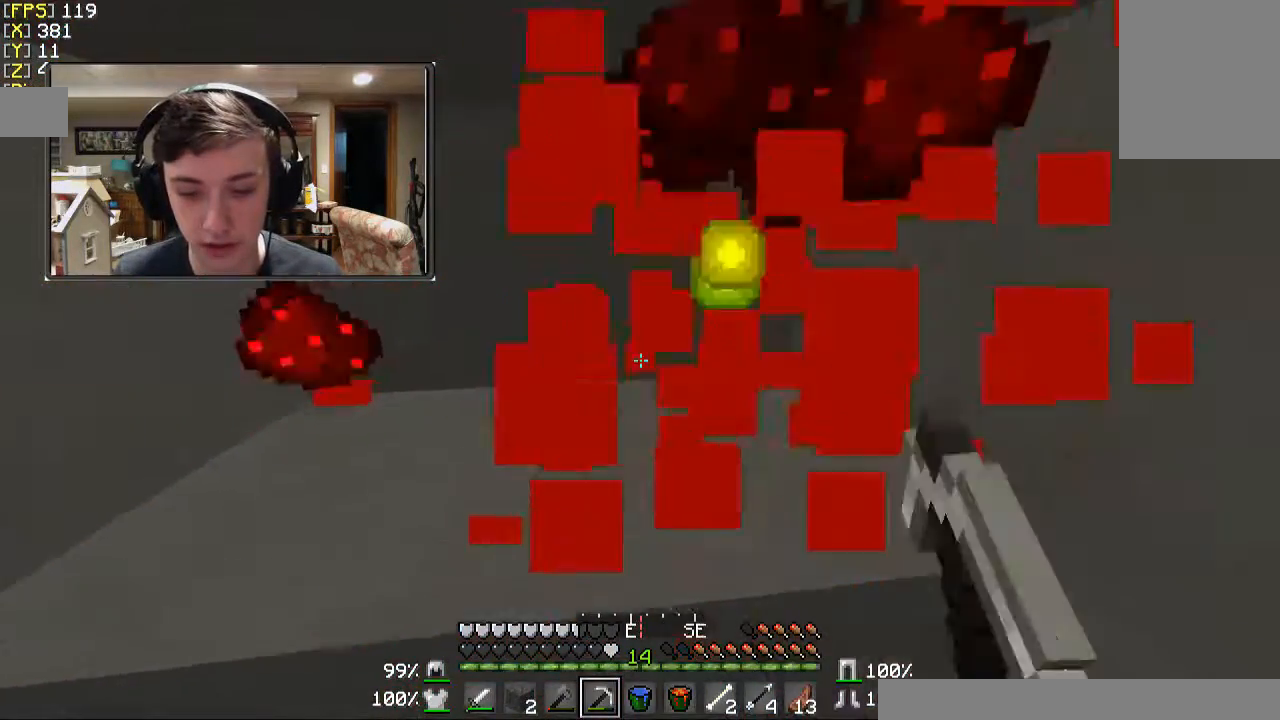
{"keys": ["w"], "mouse": [], "events": [[33, "a", "down"], [133, "a", "up"], [133, "w", "up"], [167, "mouse_left", "up"], [333, "w", "down"]]}
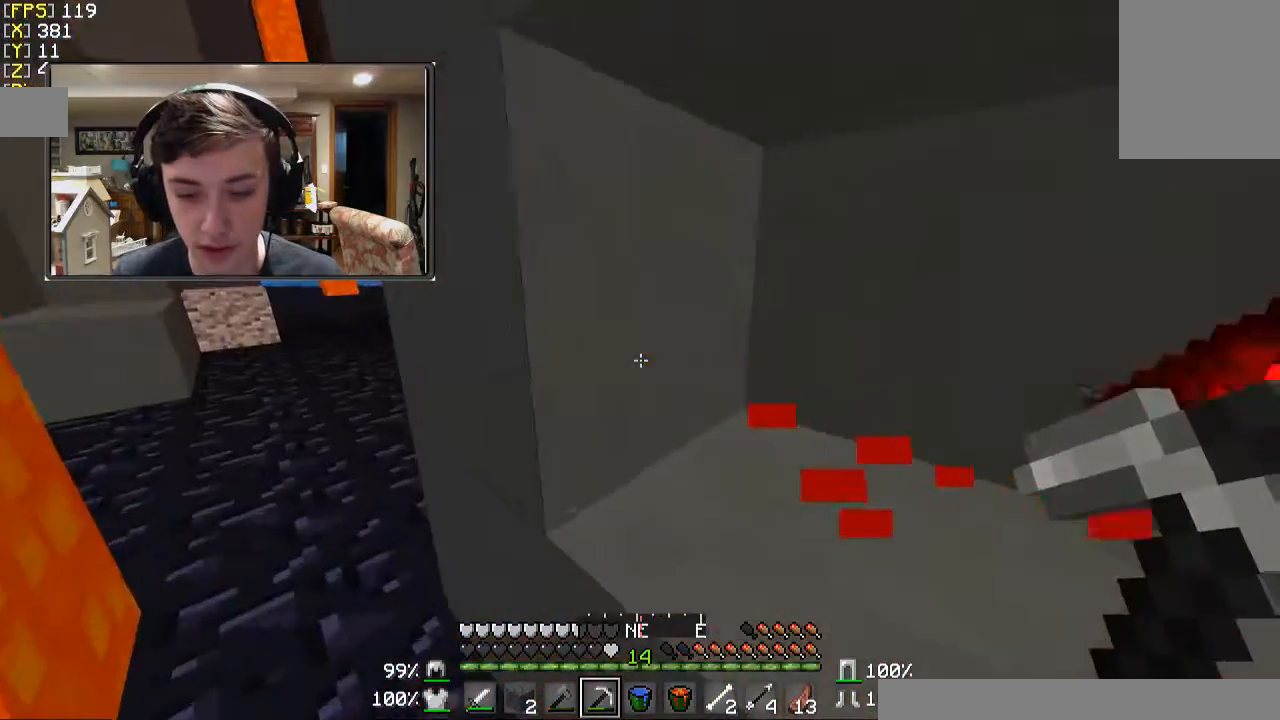
{"keys": ["w"], "mouse": [], "events": [[167, "a", "down"], [233, "a", "up"]]}
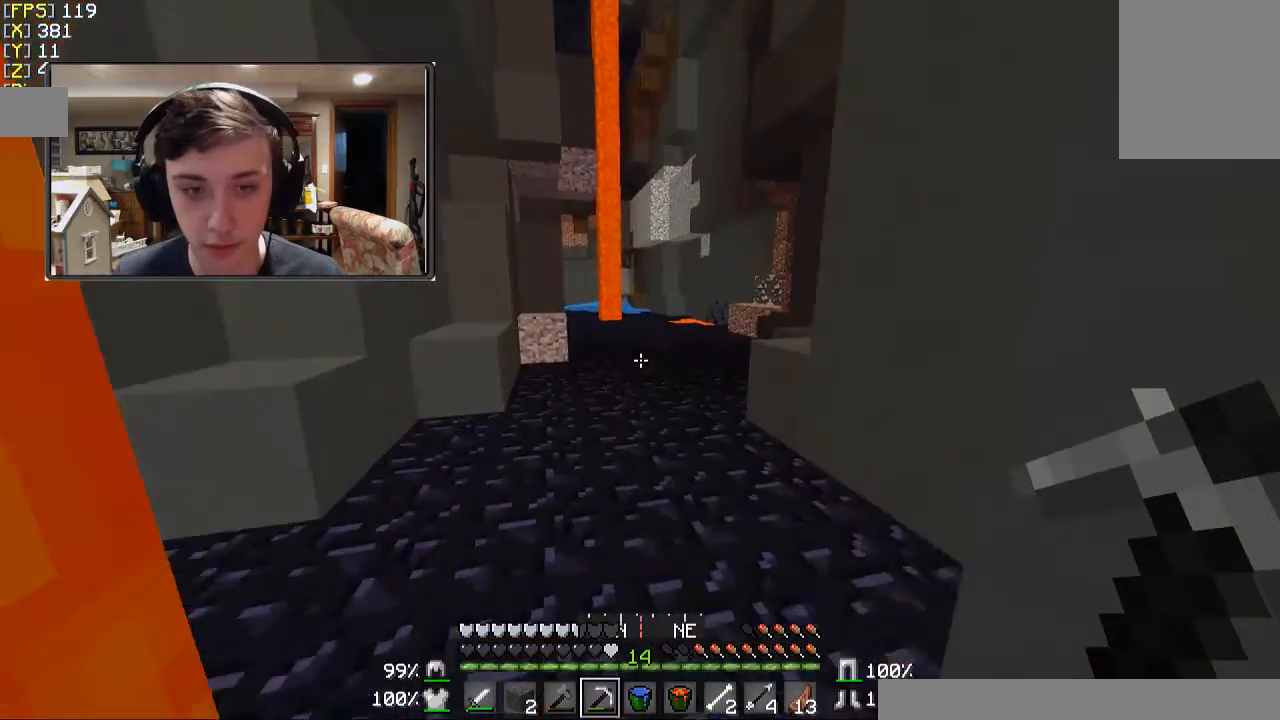
{"keys": ["w"], "mouse": [], "events": []}
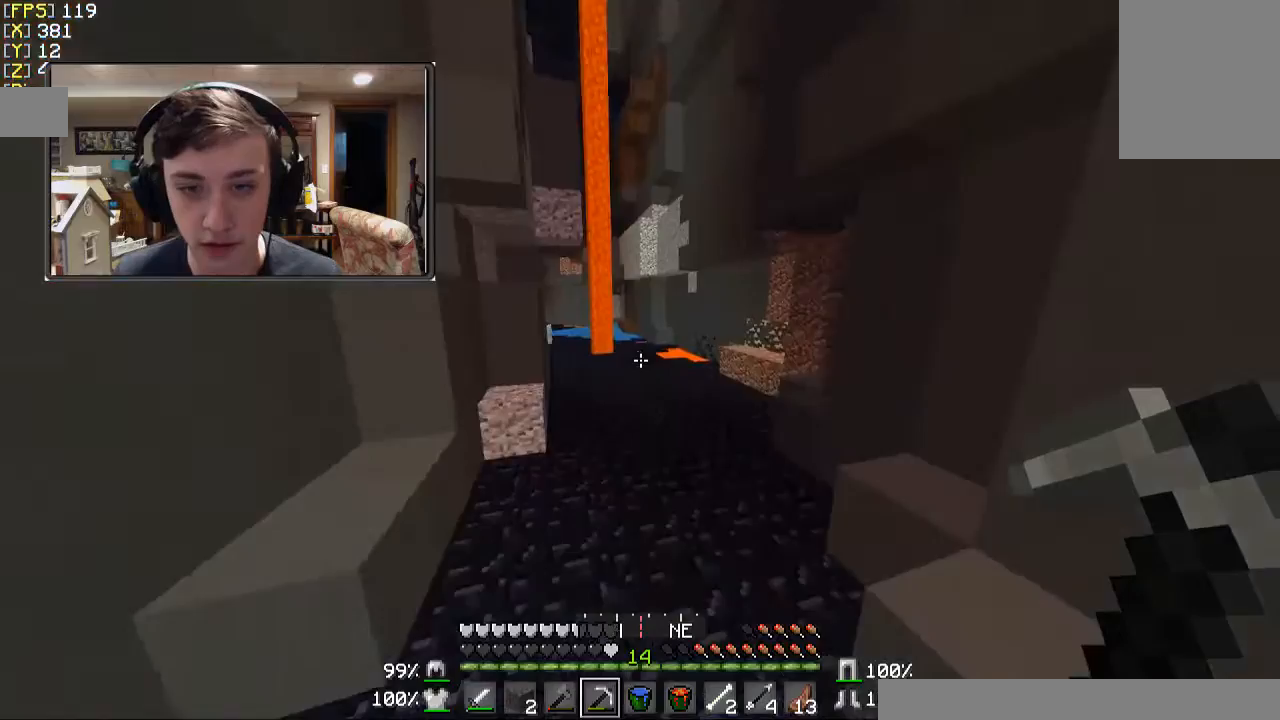
{"keys": ["w"], "mouse": [], "events": []}